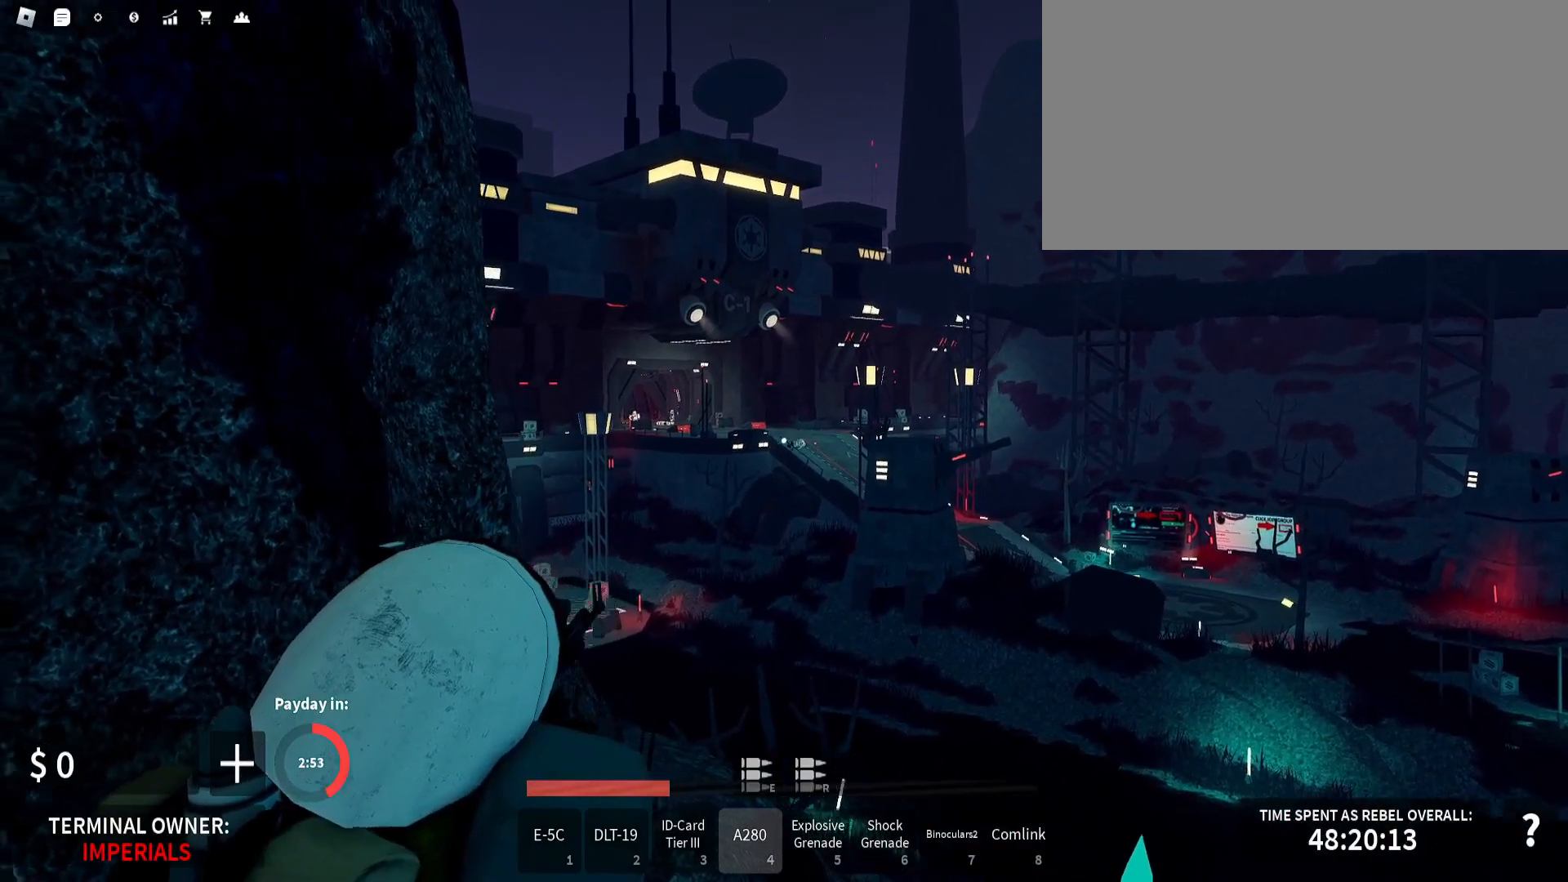
Gameplay with keyboard and mouse; each line is a JSON object with the keys and mouse buttons held at the frame after it. "events" lists presses ("down") and releases ("up") of ".", "/", "0", "1", "2", "3", "4", "5", "6", "7", "8", "9", "a", "alt_l", "alt_r", "b", "backslash", "backspace", "c", "caps_lock", "comma", "ctrl_l", "ctrl_r", "d", "e", "equals", "escape", "f", "f1", "f10", "f11", "f12", "f2", "f3", "f4", "f5", "f6", "f7", "f8", "f9", "g", "h", "i", "j", "k", "l", "lbracket", "m", "minus", "n", "o", "p", "q", "quote", "r", "rbracket", "return", "s", "semicolon", "shift_l", "shift_r", "space", "super", "t", "tab", "tilde", "u", "v", "w", "x", "y", "z", "mouse_left", "mouse_wheel" and "mouse_right" between this image and that frame as [ms after this image, input, new state], when the widget could be followed in between. "mouse_left", "mouse_wheel", "mouse_right" = the "left", "wheel", "right" buttons of the "mouse" list. No other keys are recorded. "wheel" means that the mouse wheel is clicked or scrolled. Mouse movement is not recorded.
{"keys": ["a", "shift_l"], "mouse": [], "events": [[100, "mouse_right", "up"], [183, "shift_l", "down"]]}
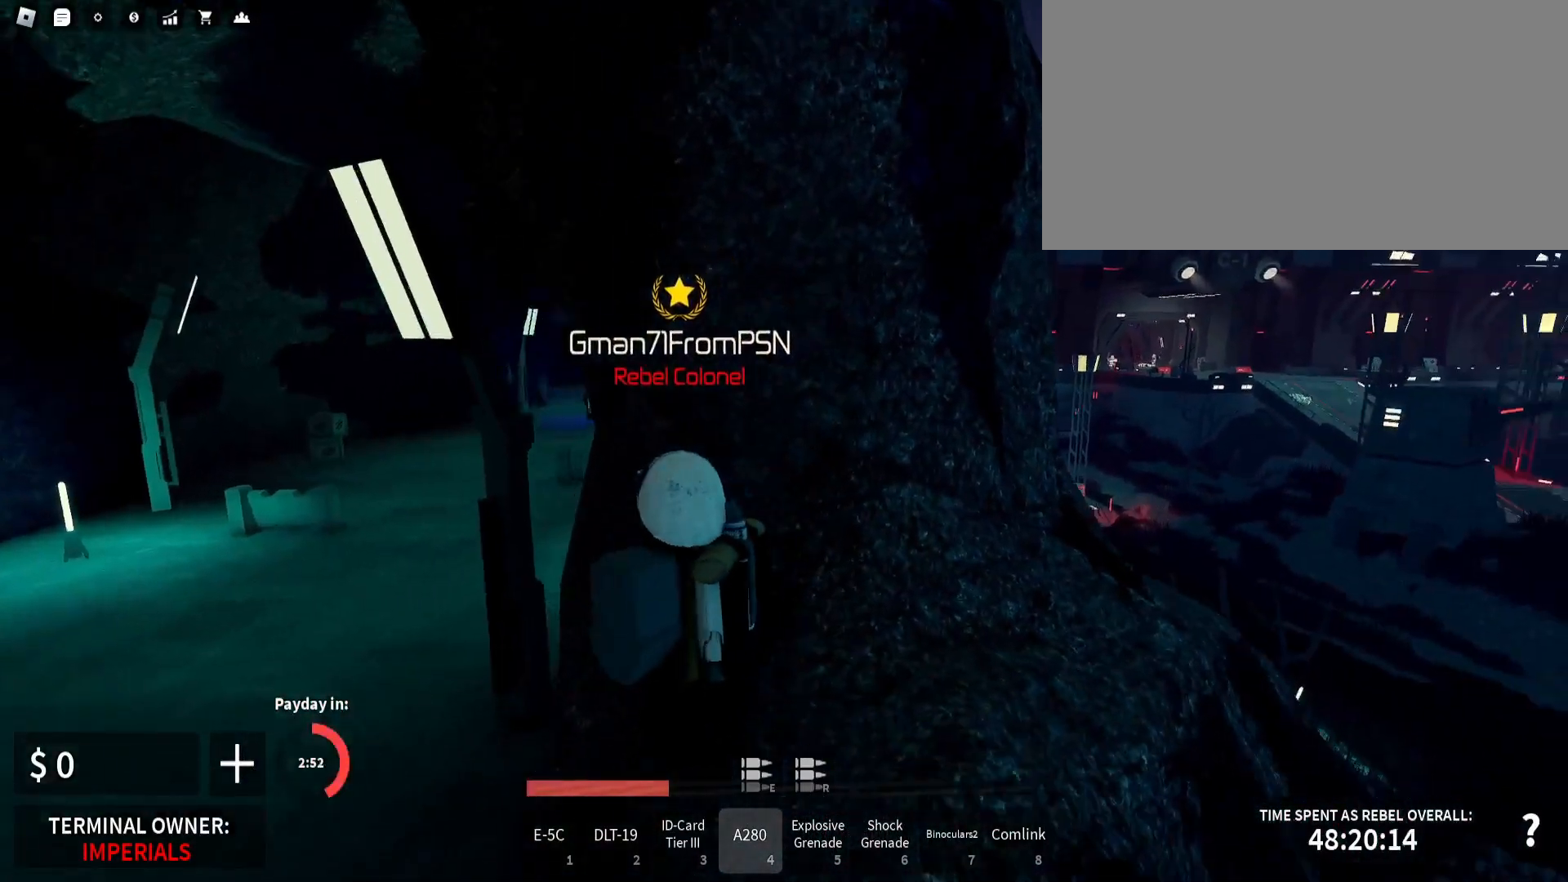
{"keys": ["a", "shift_l"], "mouse": [], "events": []}
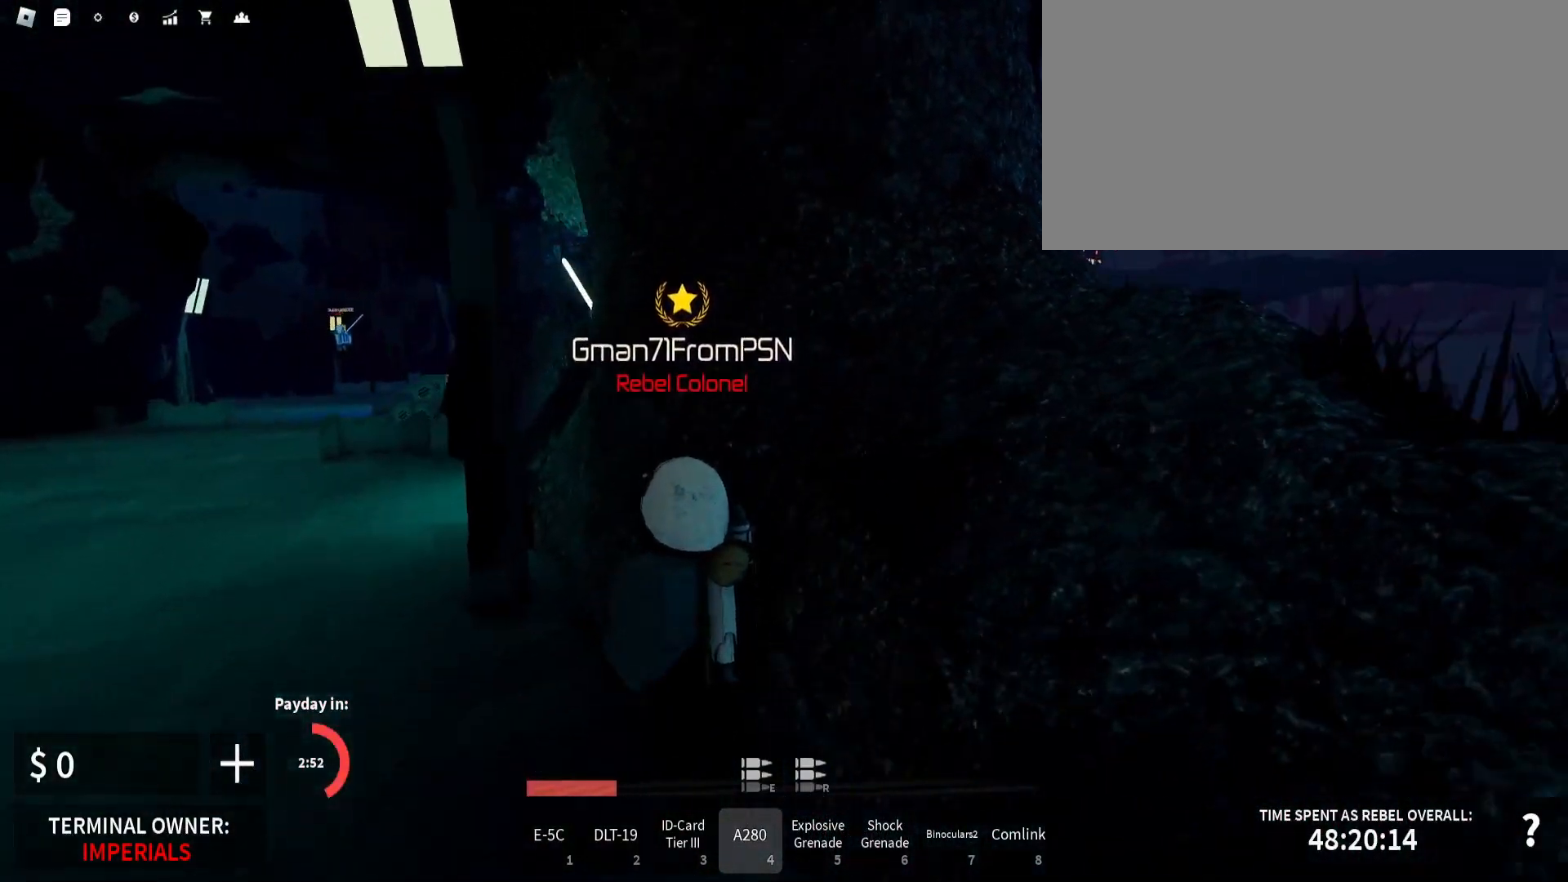
{"keys": ["a", "shift_l", "w"], "mouse": [], "events": [[217, "w", "down"]]}
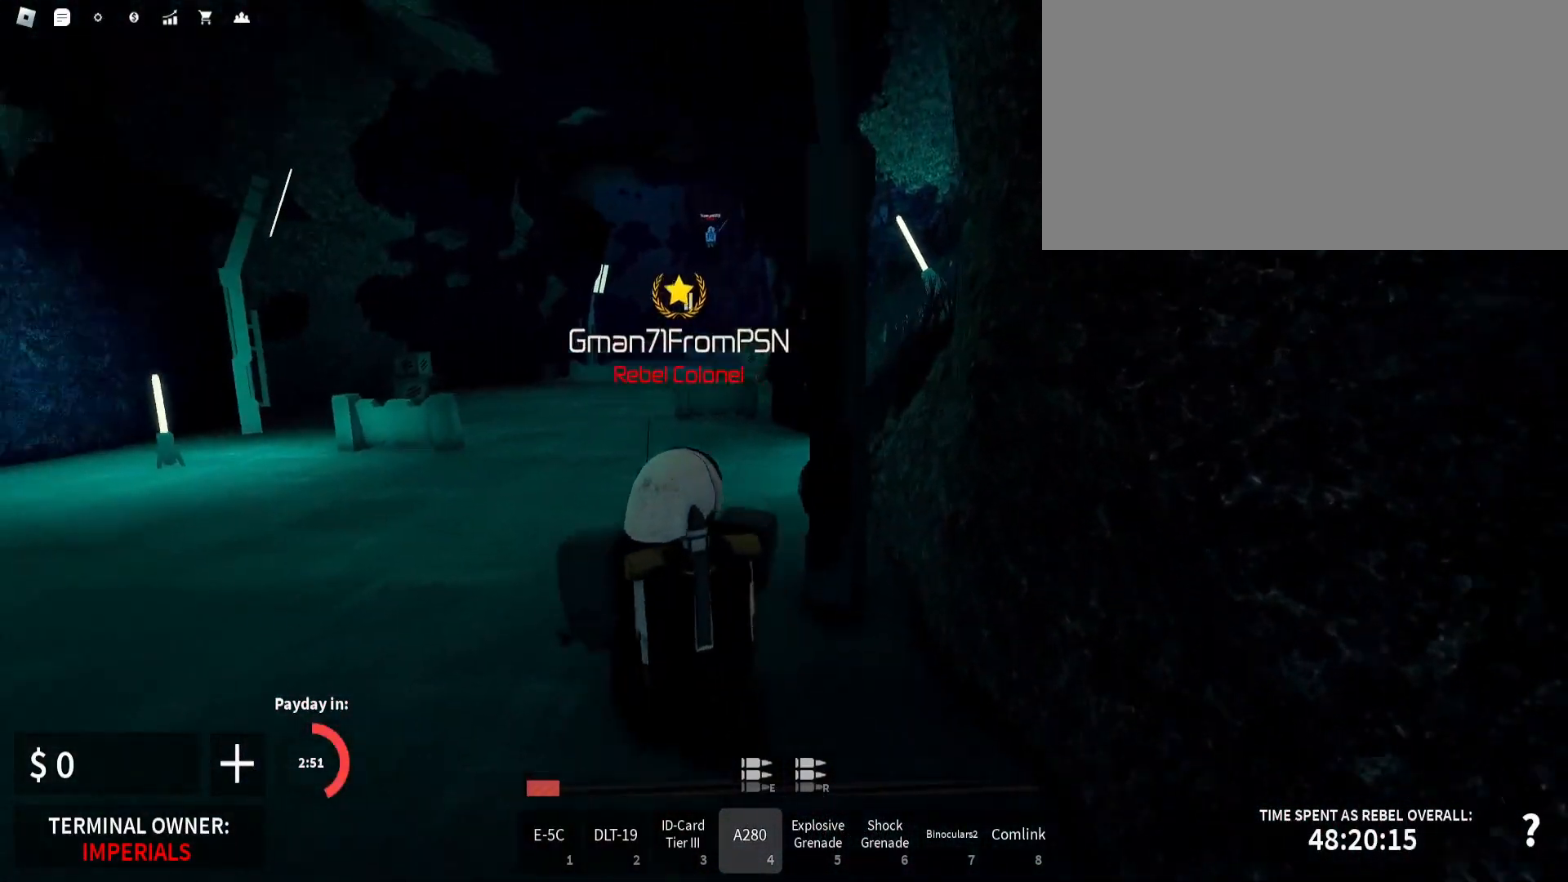
{"keys": ["a", "shift_l", "w"], "mouse": [], "events": []}
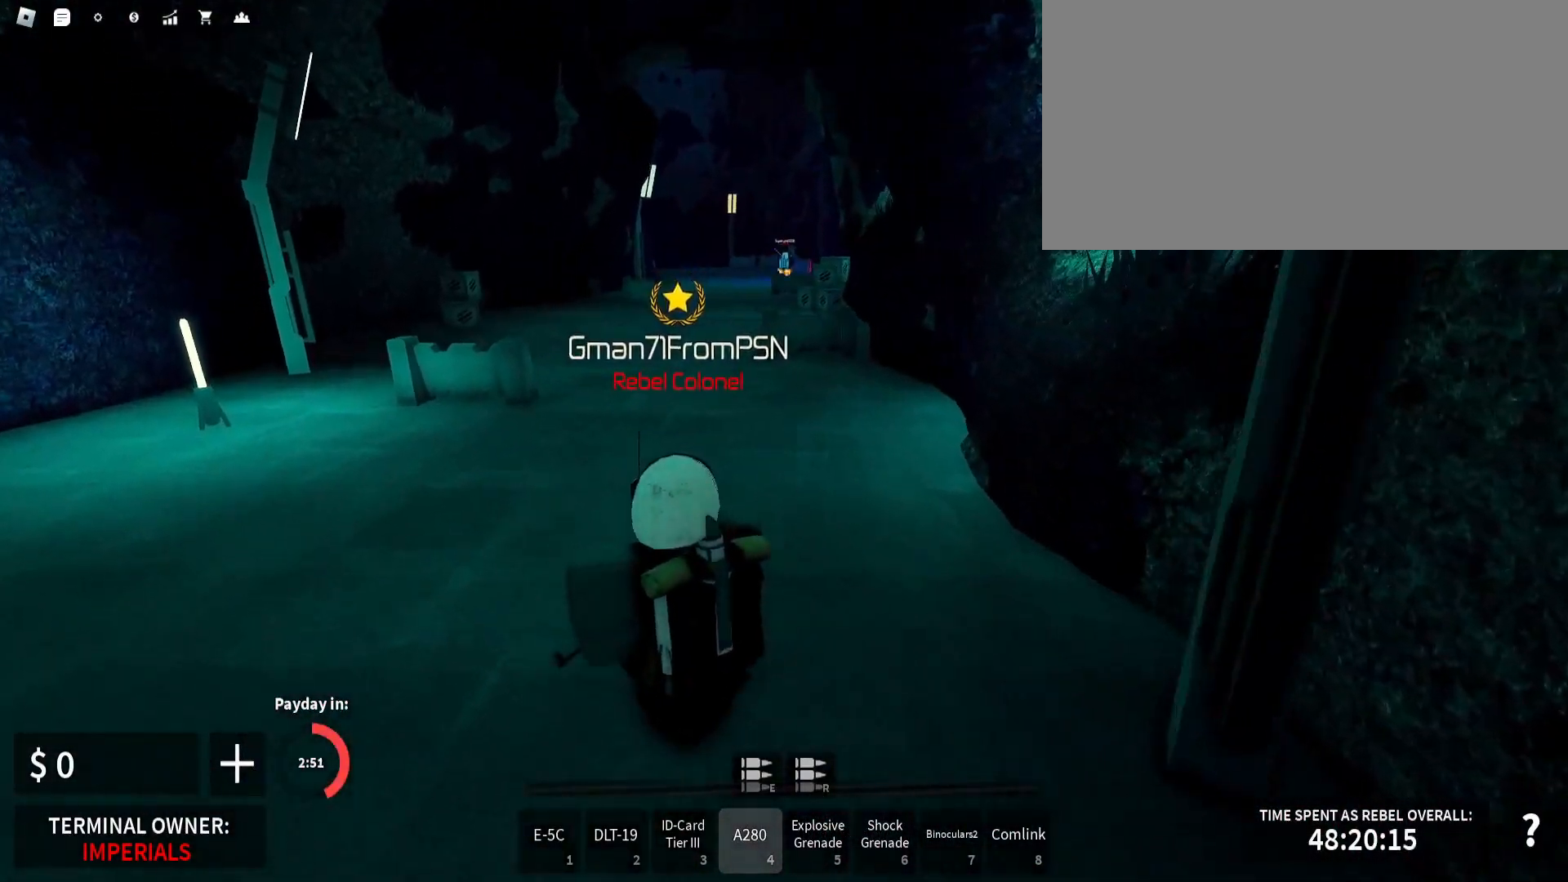
{"keys": ["a", "shift_l", "w"], "mouse": [], "events": [[100, "5", "down"], [183, "5", "up"]]}
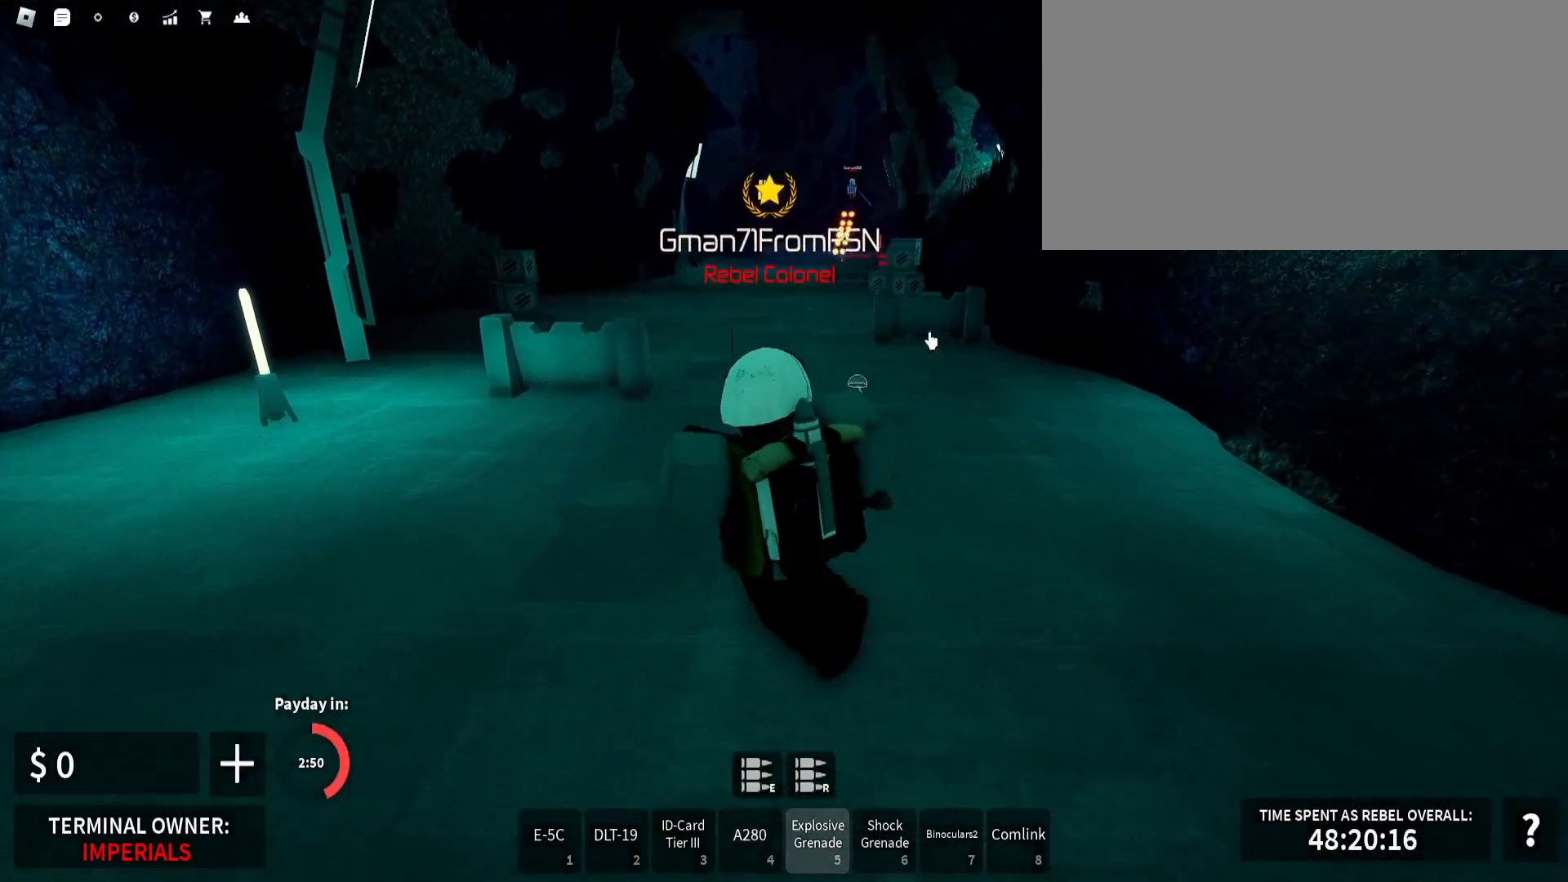
{"keys": ["shift_l", "w"], "mouse": [], "events": [[150, "a", "up"]]}
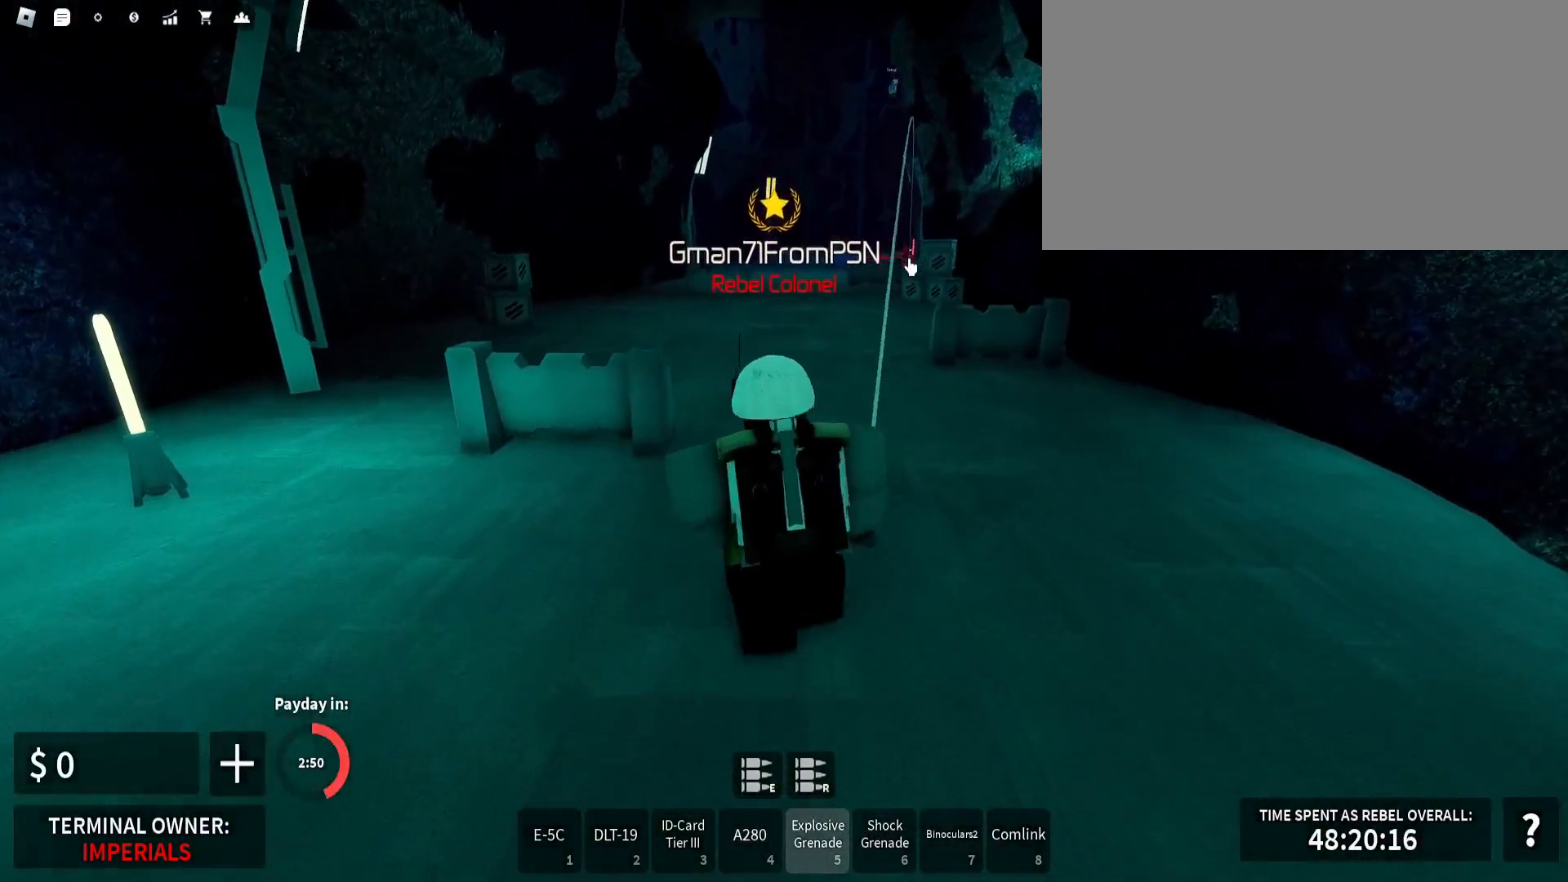
{"keys": ["shift_l", "w"], "mouse": [], "events": []}
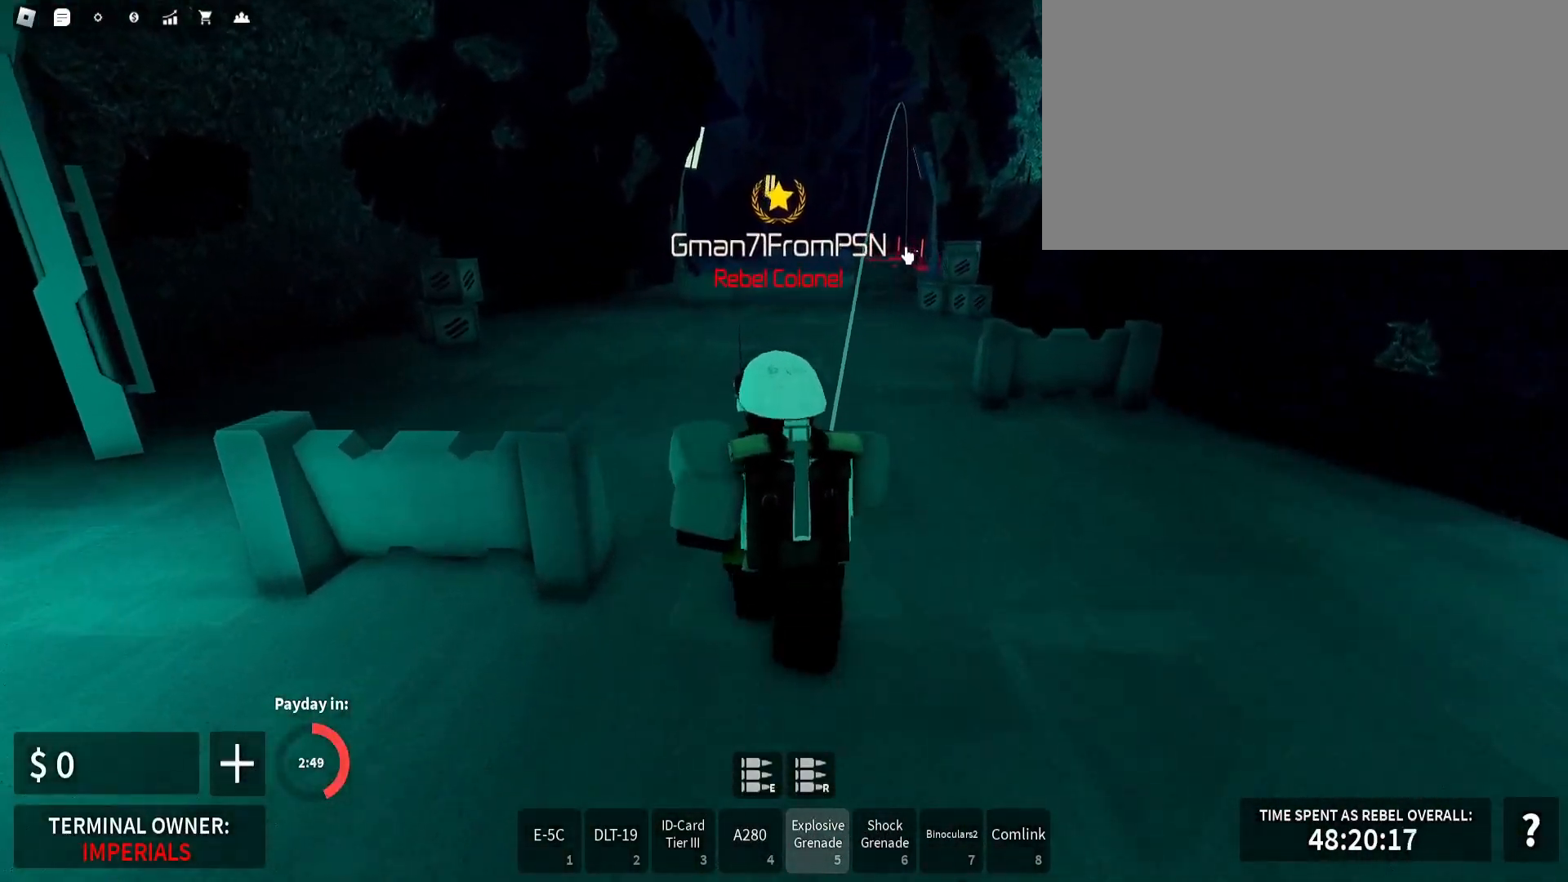
{"keys": ["shift_l", "w"], "mouse": ["left"], "events": [[50, "mouse_left", "down"]]}
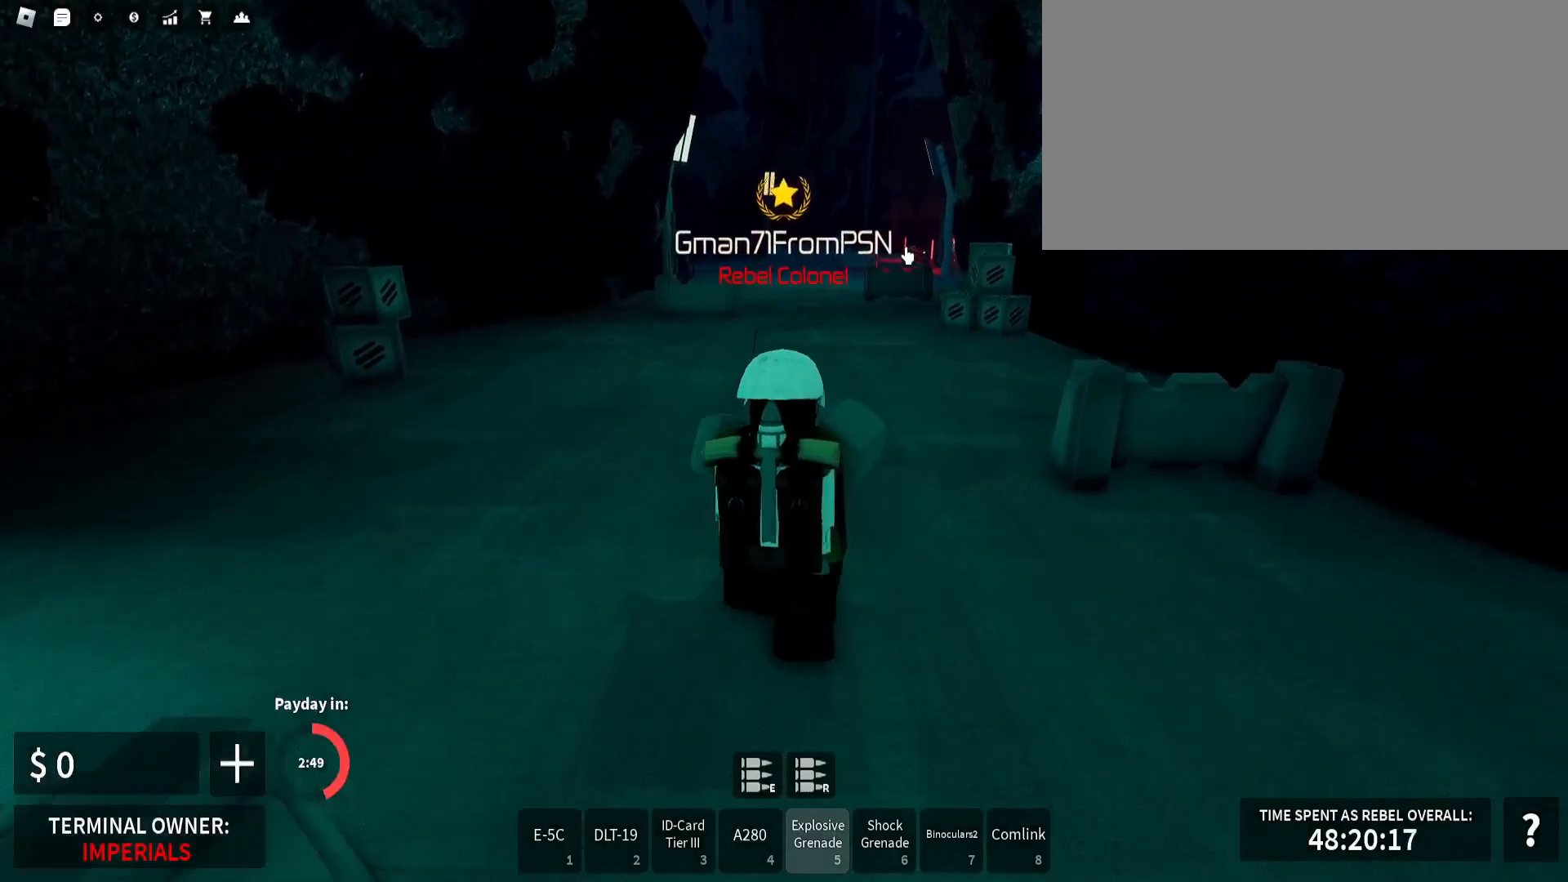
{"keys": ["shift_l", "w"], "mouse": ["left"], "events": [[183, "d", "down"], [400, "d", "up"]]}
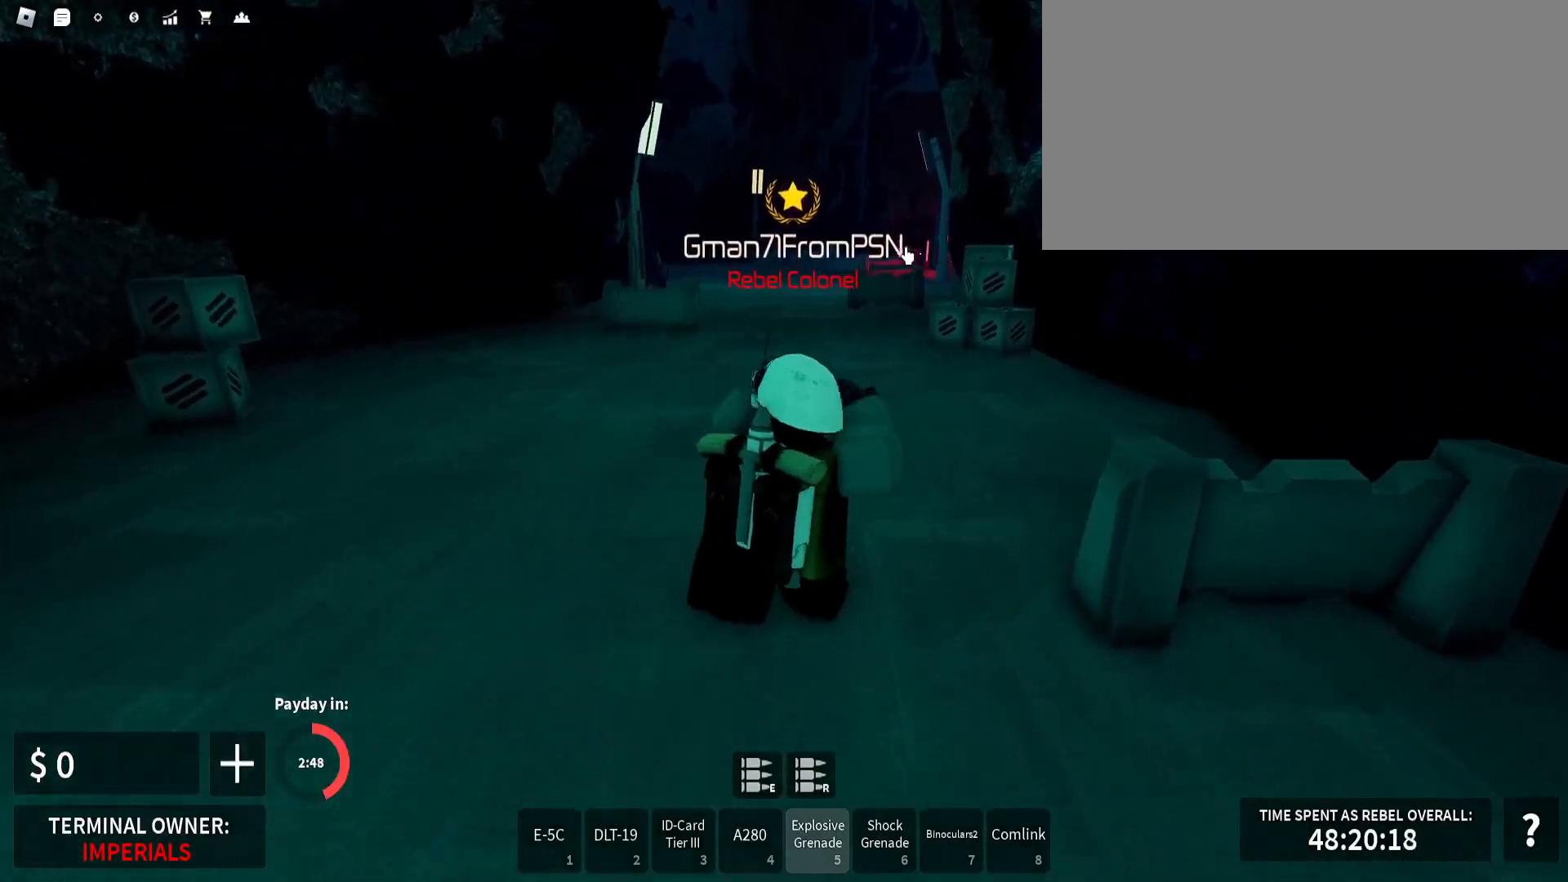
{"keys": ["shift_l", "w"], "mouse": ["left"], "events": []}
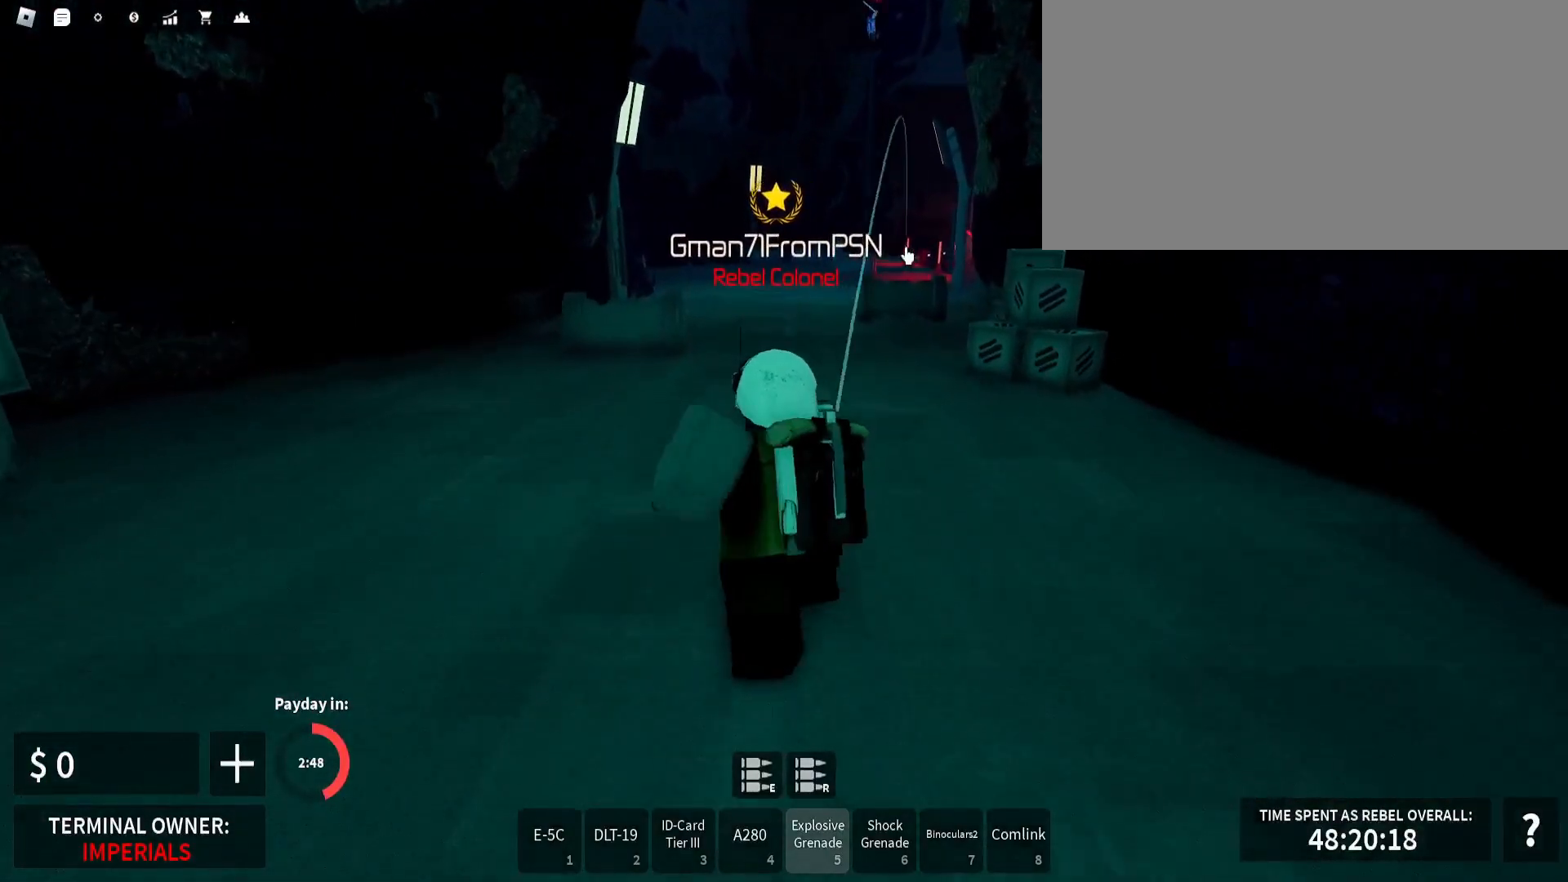
{"keys": ["shift_l", "w"], "mouse": [], "events": [[267, "mouse_left", "up"]]}
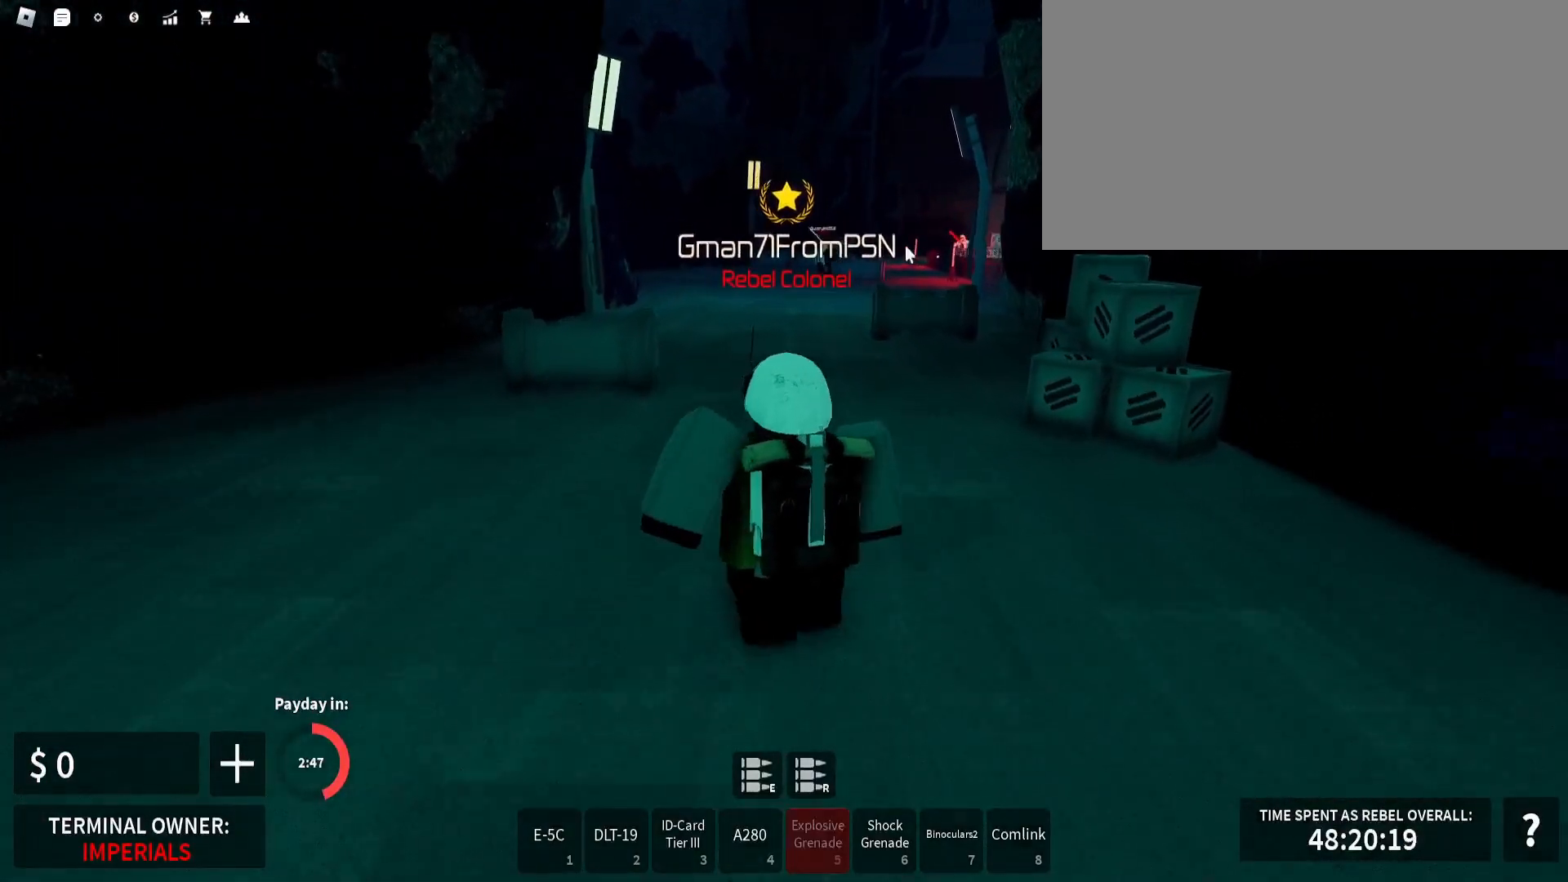
{"keys": ["shift_l", "w"], "mouse": ["right"], "events": [[117, "mouse_right", "down"]]}
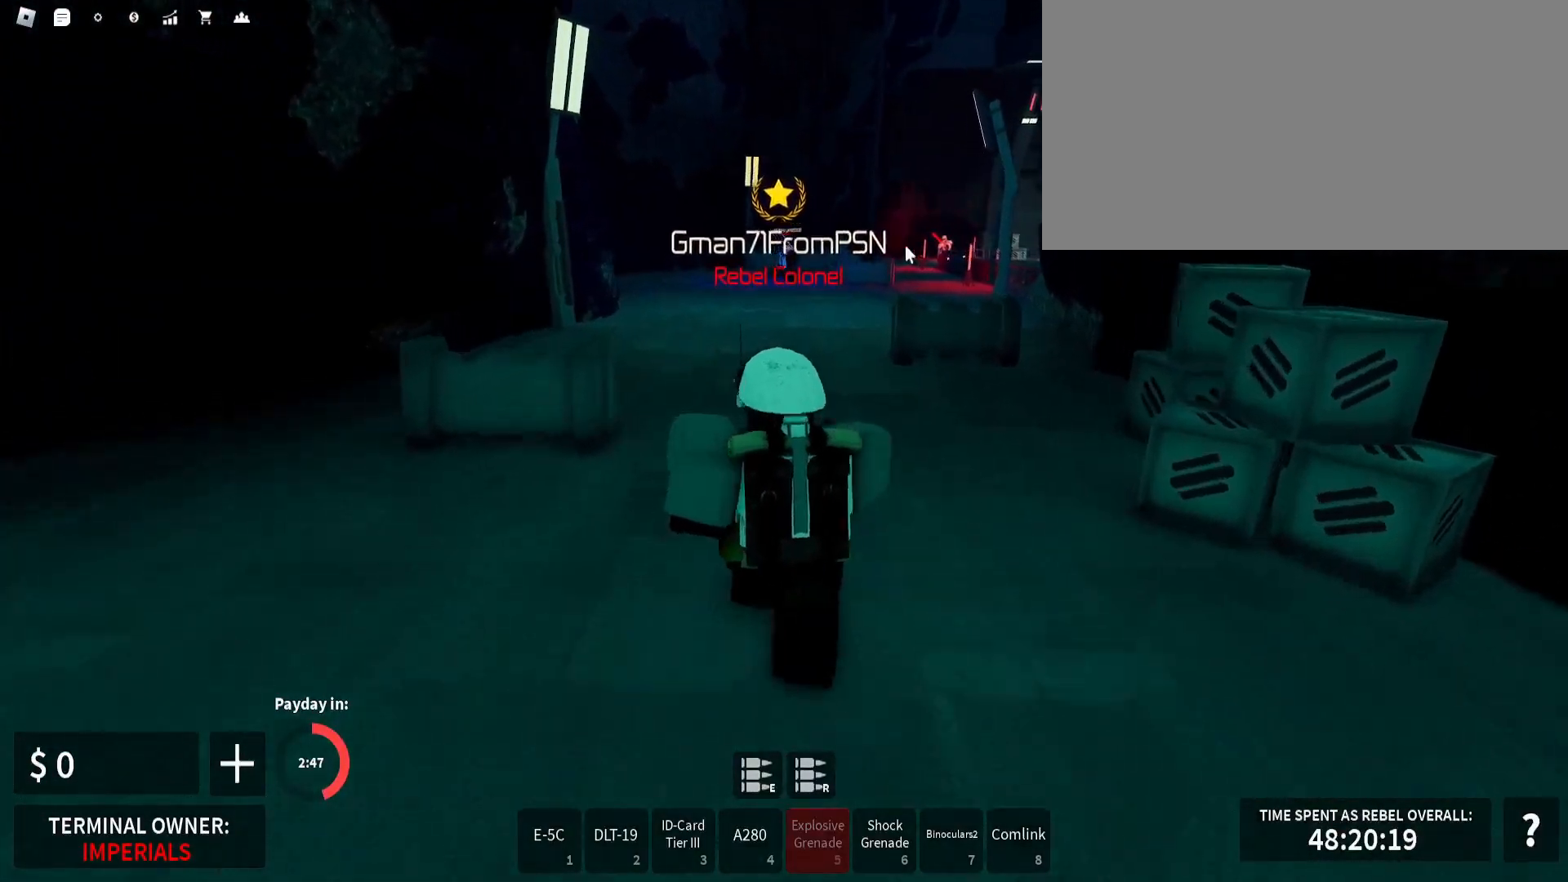
{"keys": ["shift_l", "w"], "mouse": ["right"], "events": []}
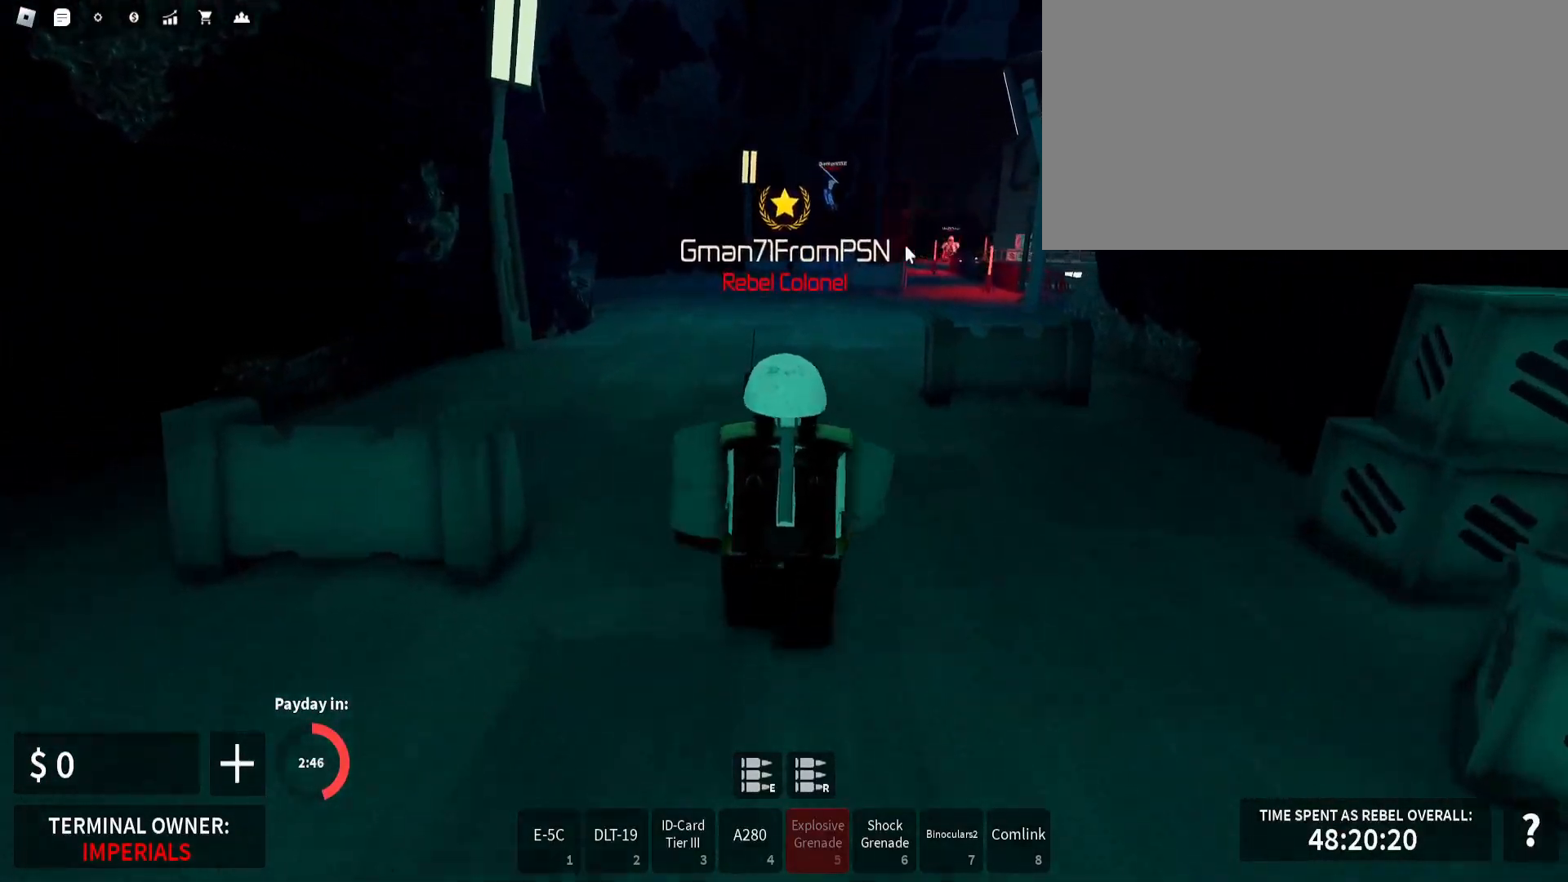
{"keys": ["shift_l", "w"], "mouse": ["right"], "events": []}
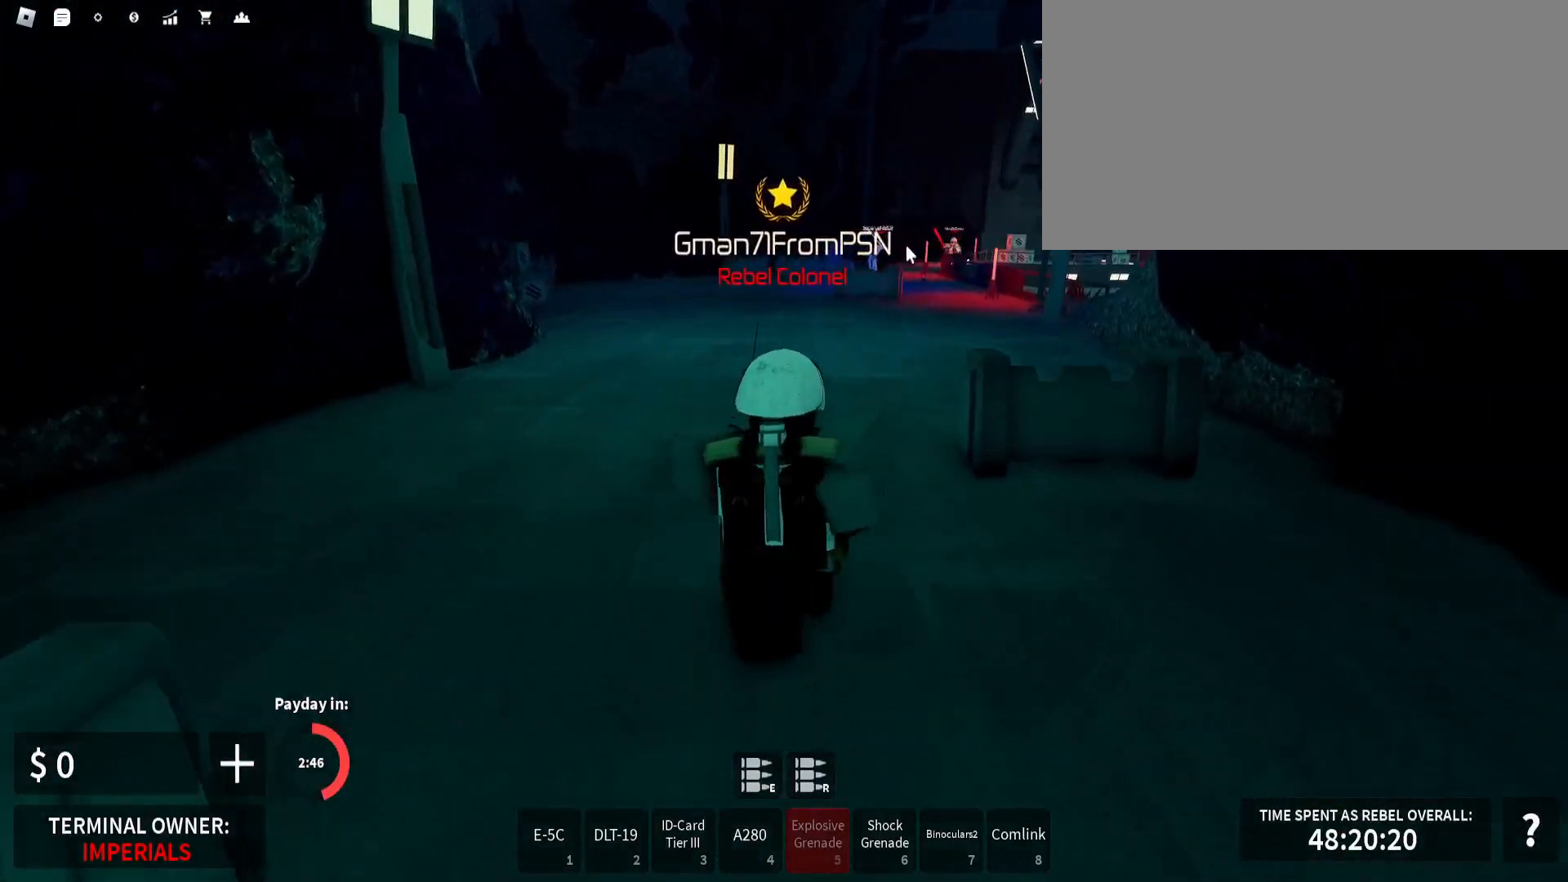
{"keys": ["shift_l", "w"], "mouse": ["right"], "events": []}
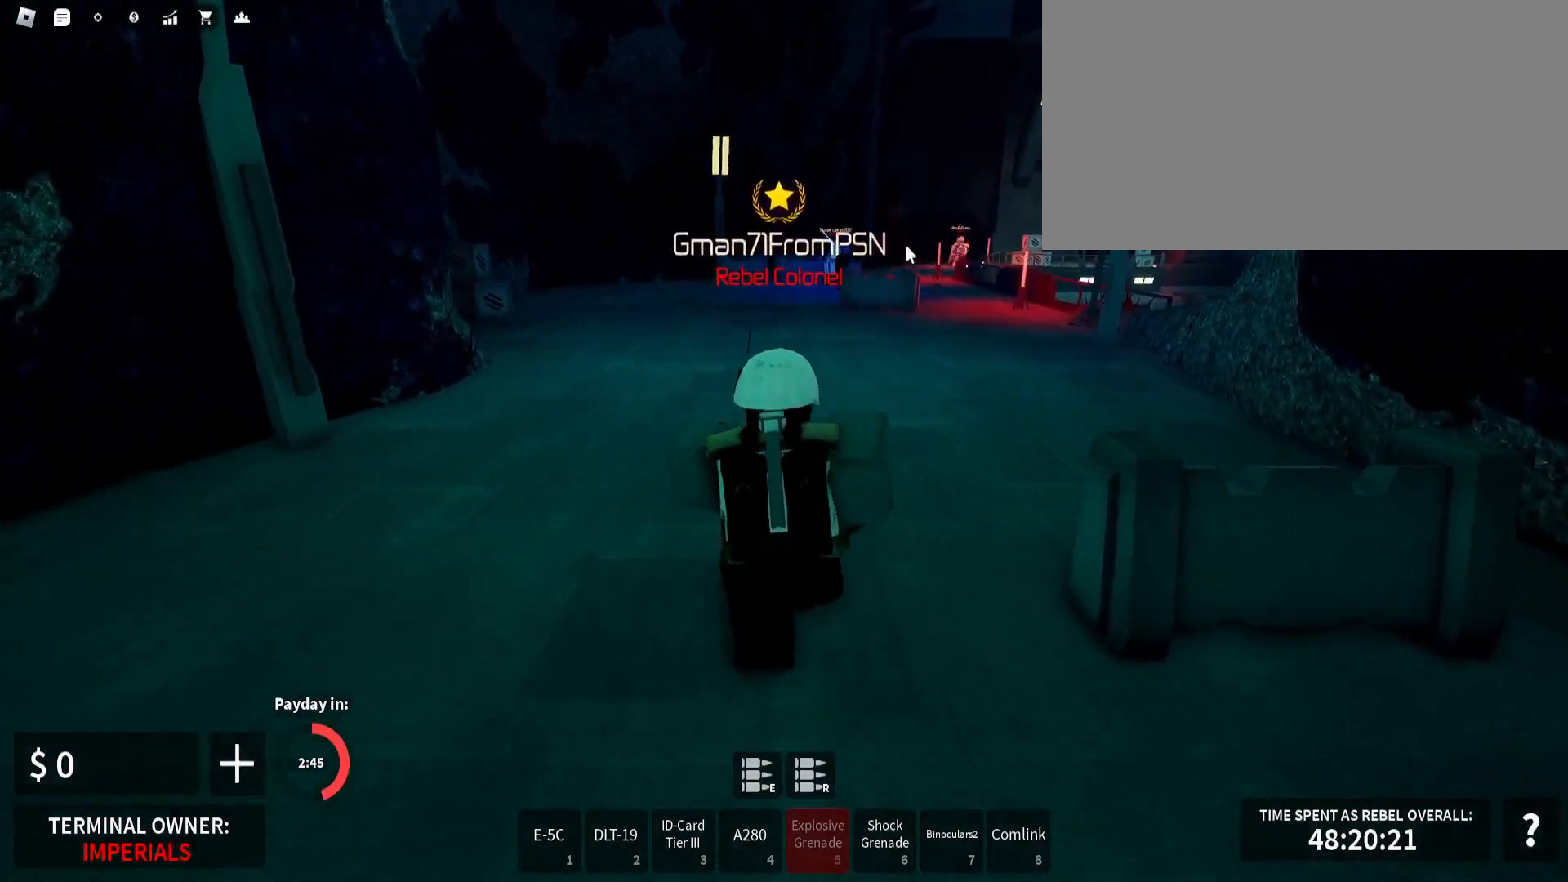
{"keys": ["shift_l", "w"], "mouse": ["right"], "events": []}
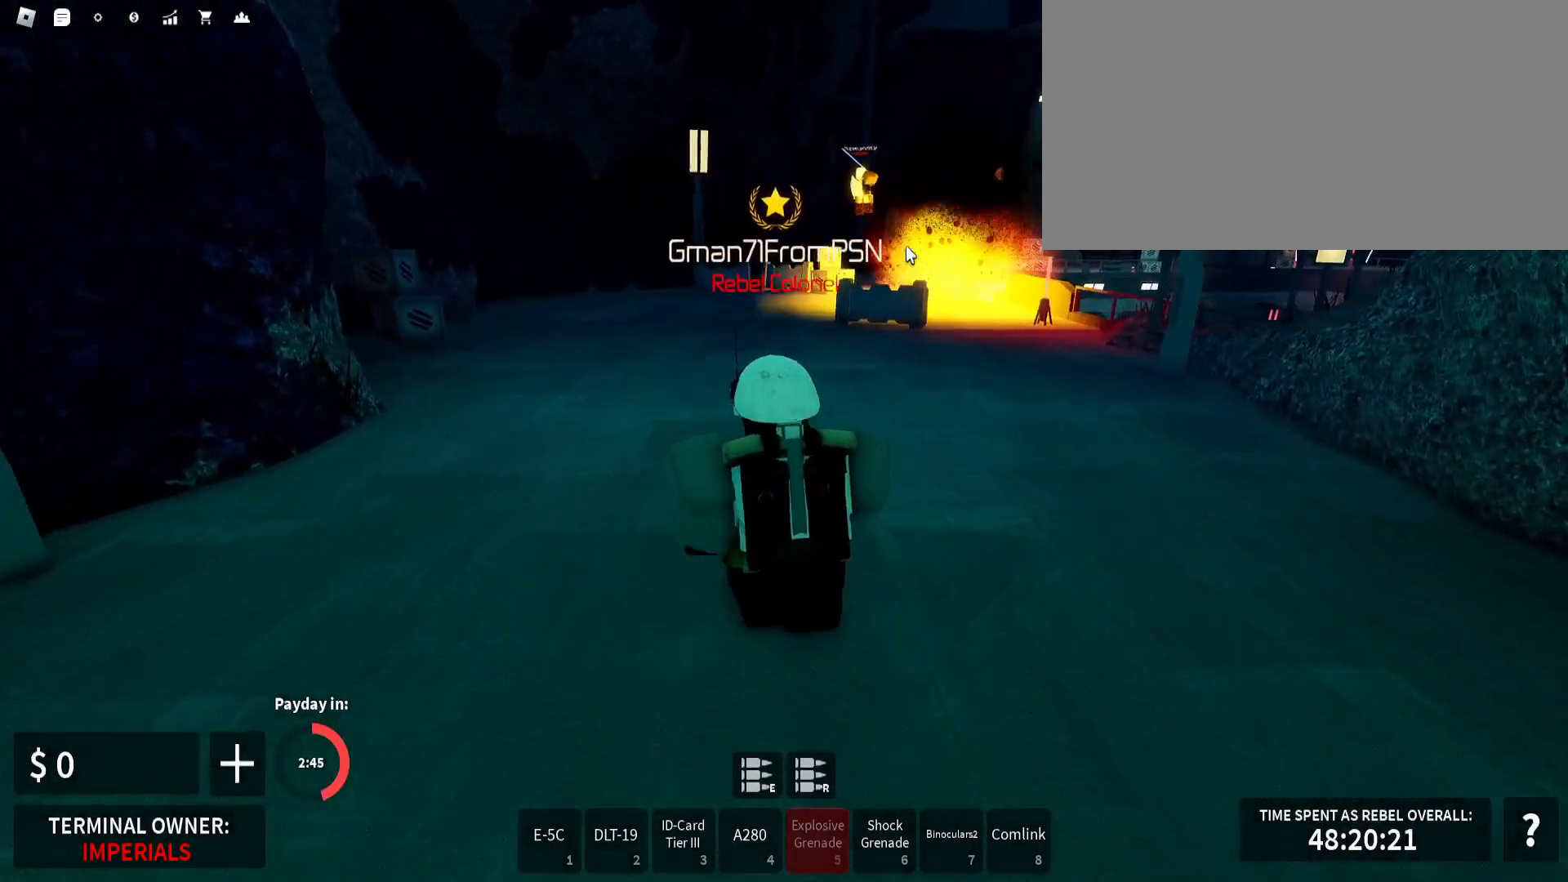
{"keys": ["shift_l", "w"], "mouse": ["right"], "events": []}
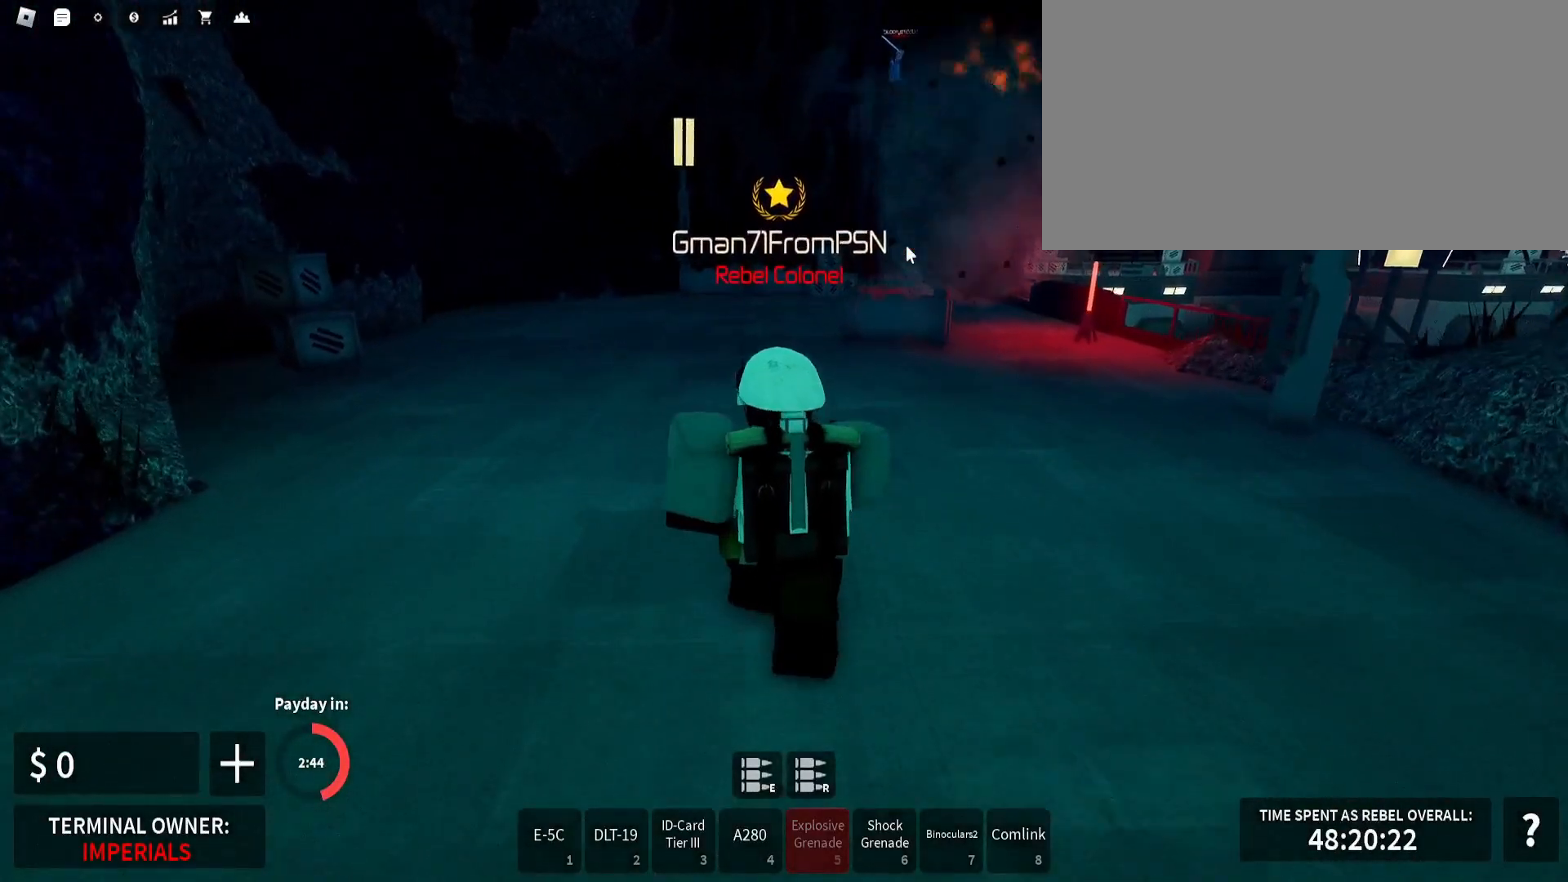
{"keys": ["shift_l", "w"], "mouse": ["right"], "events": [[217, "r", "down"], [333, "r", "up"]]}
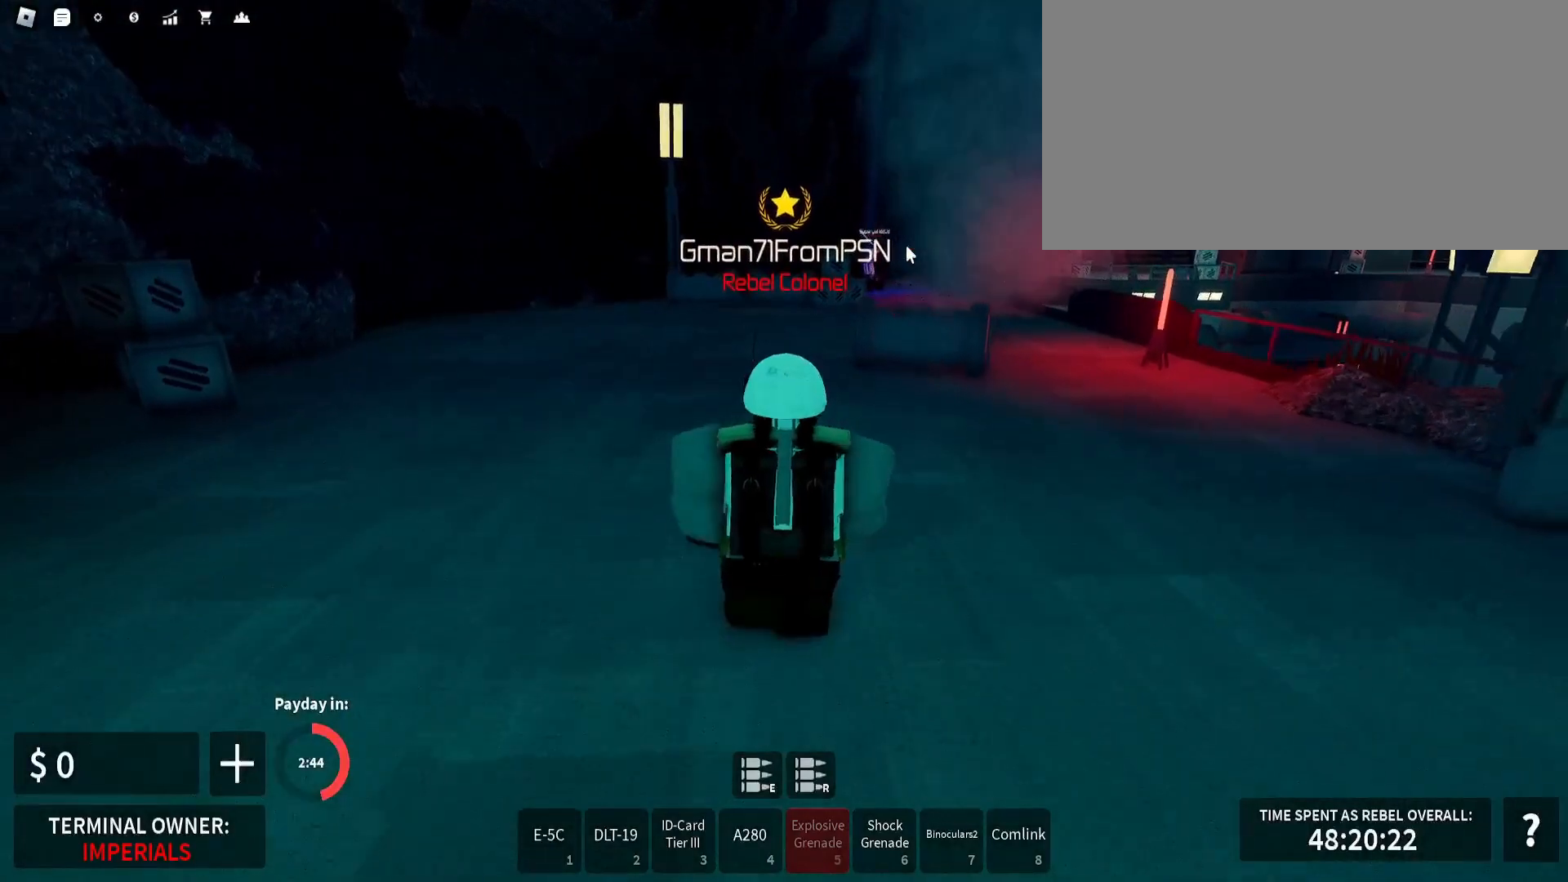
{"keys": ["shift_l", "w"], "mouse": [], "events": [[283, "mouse_right", "up"]]}
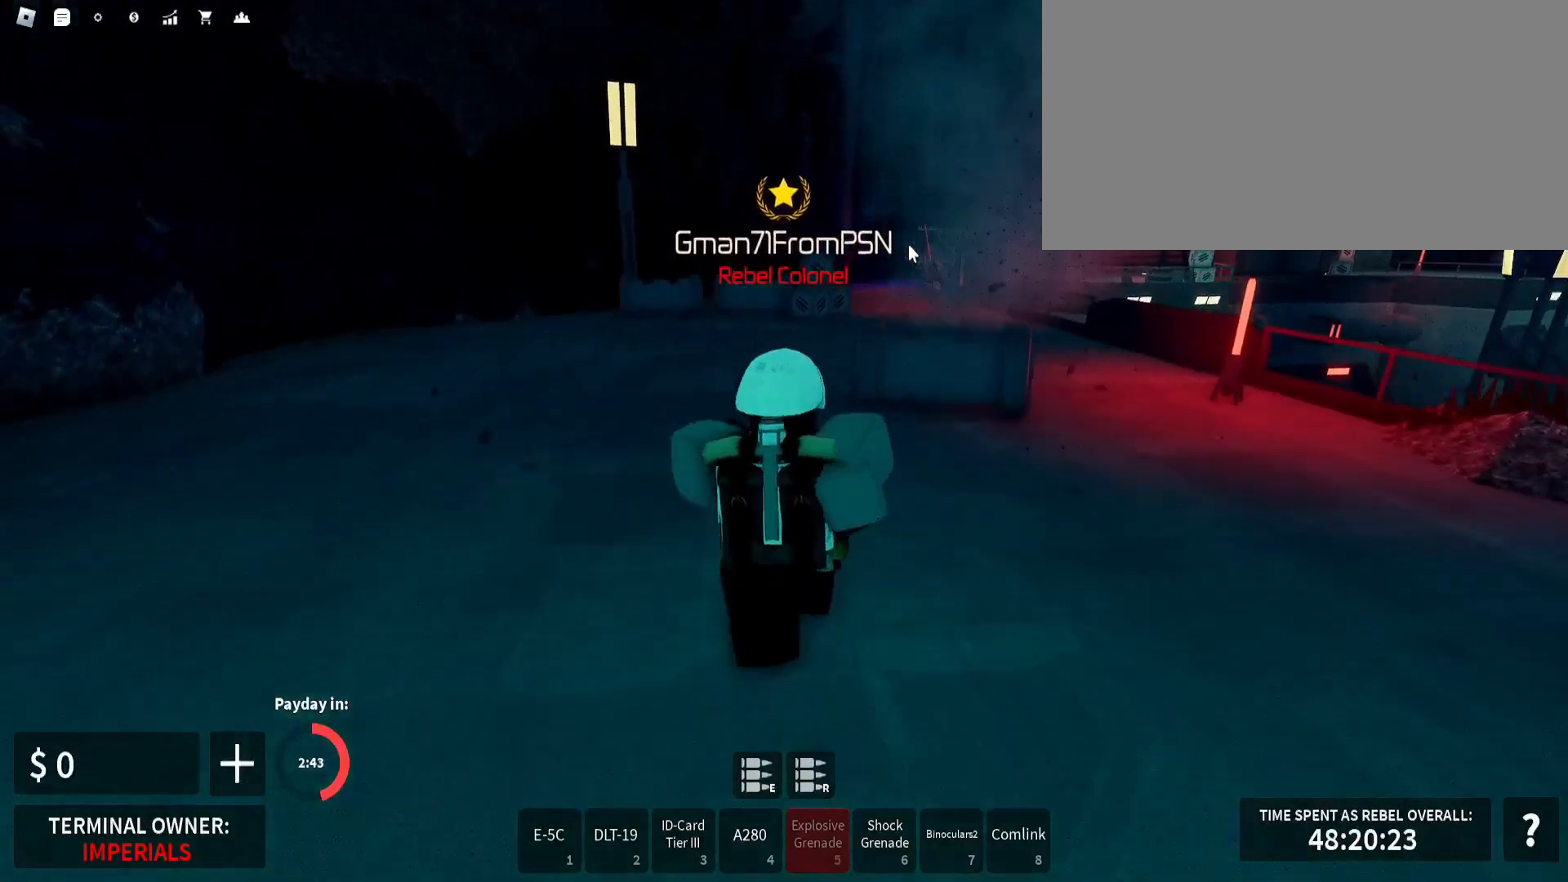
{"keys": ["shift_l", "w"], "mouse": [], "events": [[17, "1", "down"], [133, "1", "up"]]}
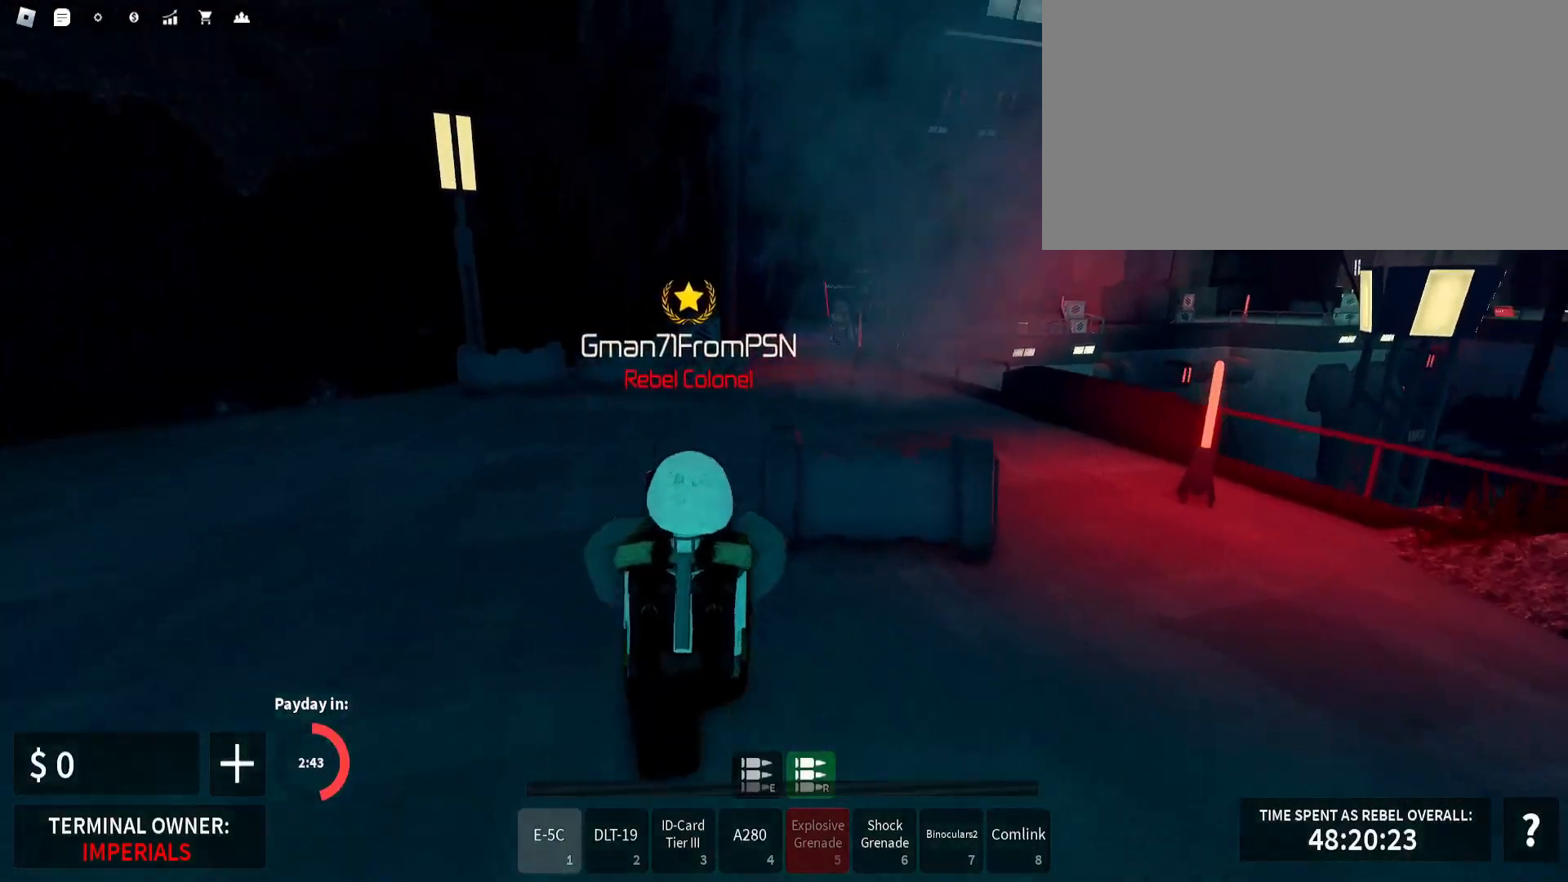
{"keys": ["a", "w"], "mouse": ["right"], "events": [[67, "a", "down"], [183, "mouse_right", "down"], [333, "shift_l", "up"]]}
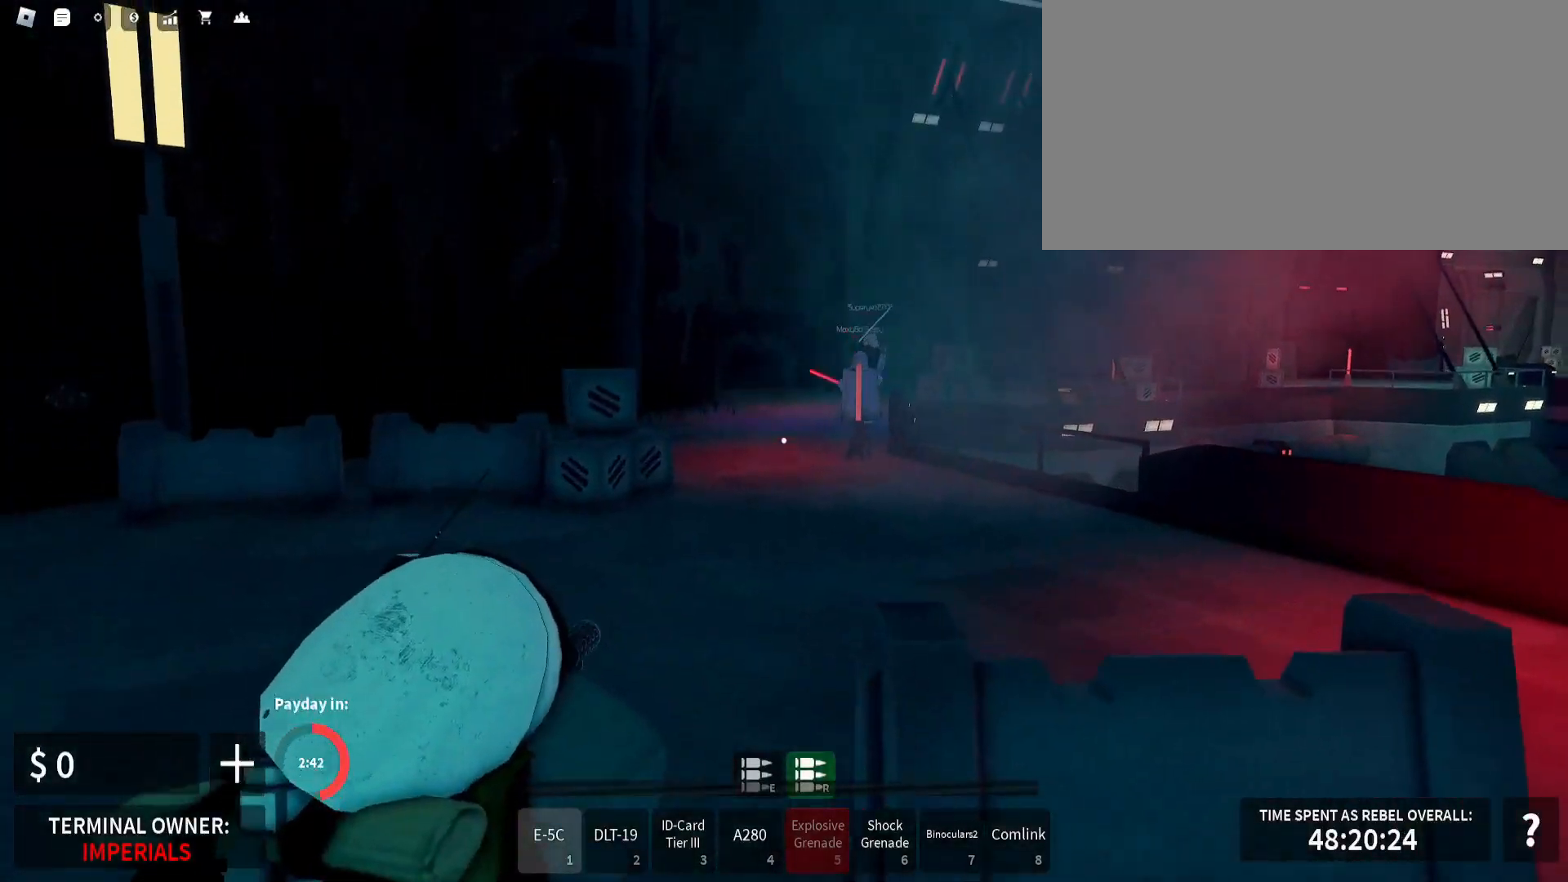
{"keys": ["a", "w"], "mouse": ["left", "right"], "events": [[167, "mouse_left", "down"]]}
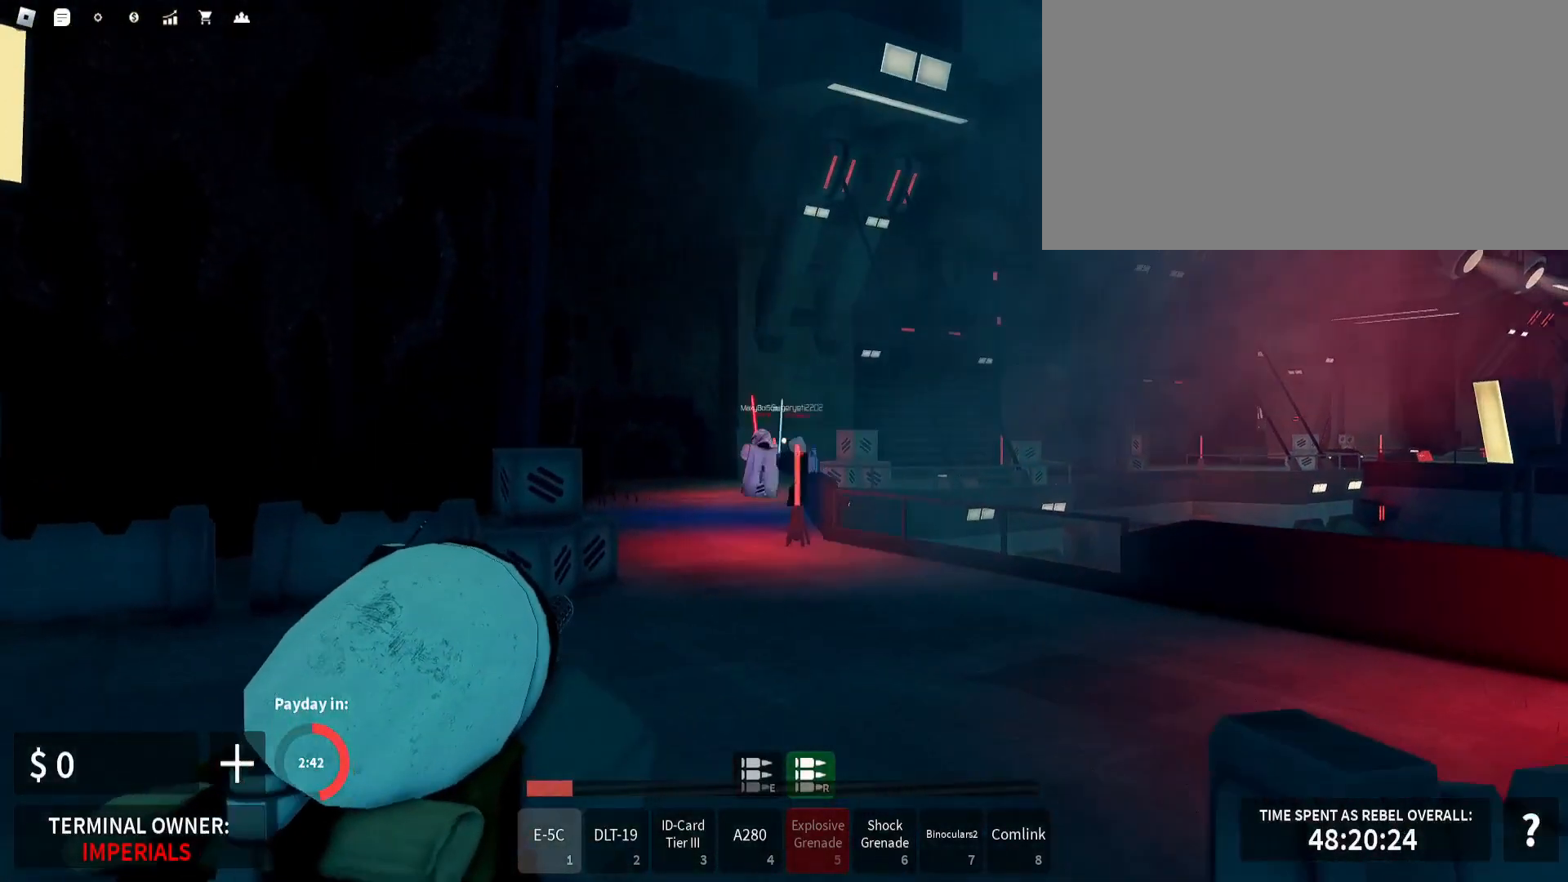
{"keys": ["a", "w"], "mouse": ["left", "right"], "events": [[50, "mouse_left", "up"], [183, "mouse_left", "down"], [350, "mouse_left", "up"], [417, "mouse_left", "down"]]}